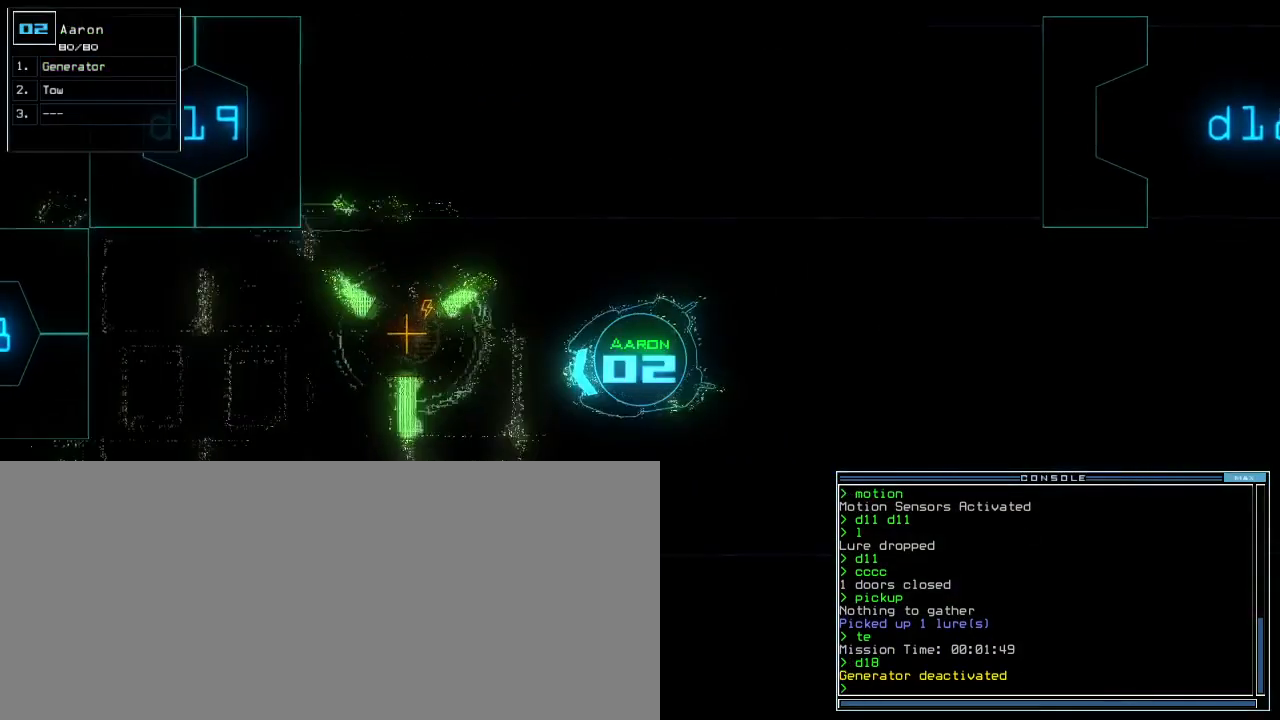
Gameplay with keyboard; each line is a JSON object with the keys held at the frame after it. "events" lists presses ("down") and releases ("up") of ".", "0", "1", "2", "3", "4", "5", "6", "7", "8", "9", "a", "b", "backspace", "c", "comma", "ctrl_l", "ctrl_r", "d", "down", "e", "equals", "escape", "f", "f4", "g", "h", "i", "j", "k", "l", "left", "m", "minus", "n", "o", "p", "q", "quote", "r", "return", "right", "s", "semicolon", "shift_l", "shift_r", "space", "t", "tab", "tilde", "u", "up", "v", "w", "x", "y" and "z" between this image and that frame as [ms after this image, input, new state], when the widget could be followed in between. No other keys are recorded. Mouse input is not recorded. Not read: caps_lock other_keys.
{"keys": ["down"], "events": [[183, "t", "down"], [233, "e", "down"], [283, "t", "up"], [317, "return", "down"], [333, "e", "up"], [400, "return", "up"]]}
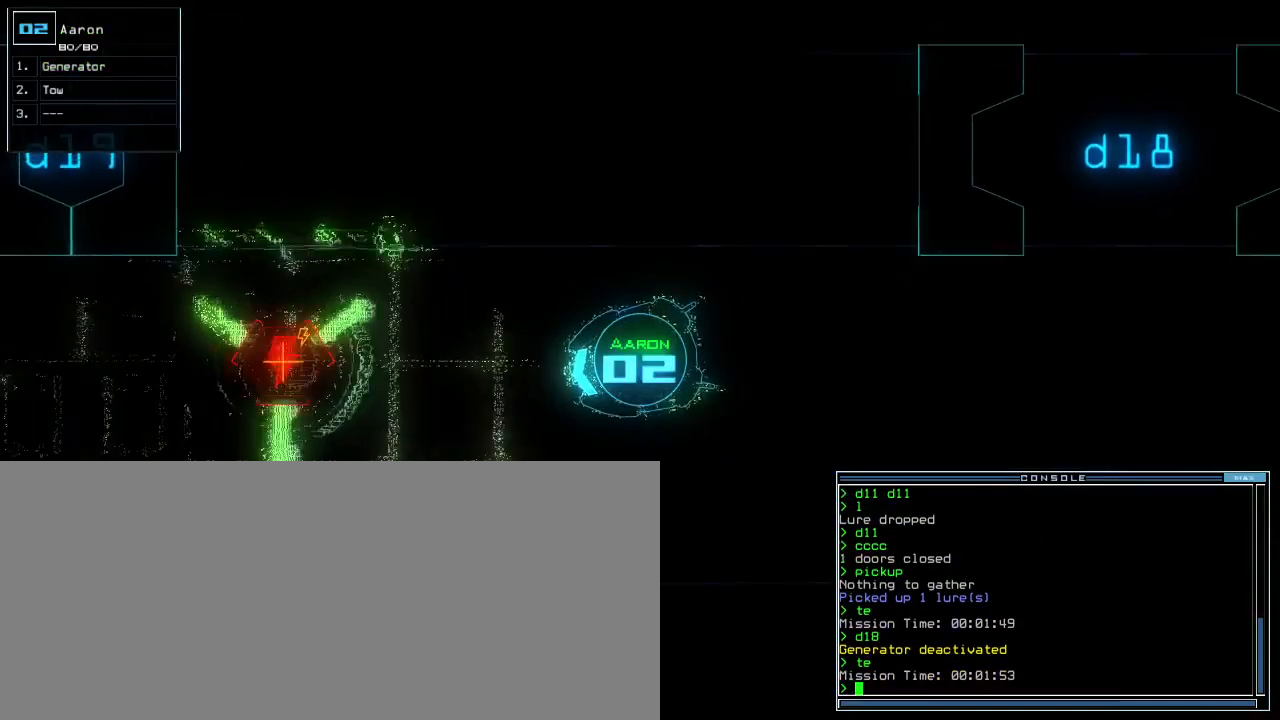
{"keys": ["down", "left"], "events": [[83, "right", "down"], [250, "right", "up"], [483, "left", "down"]]}
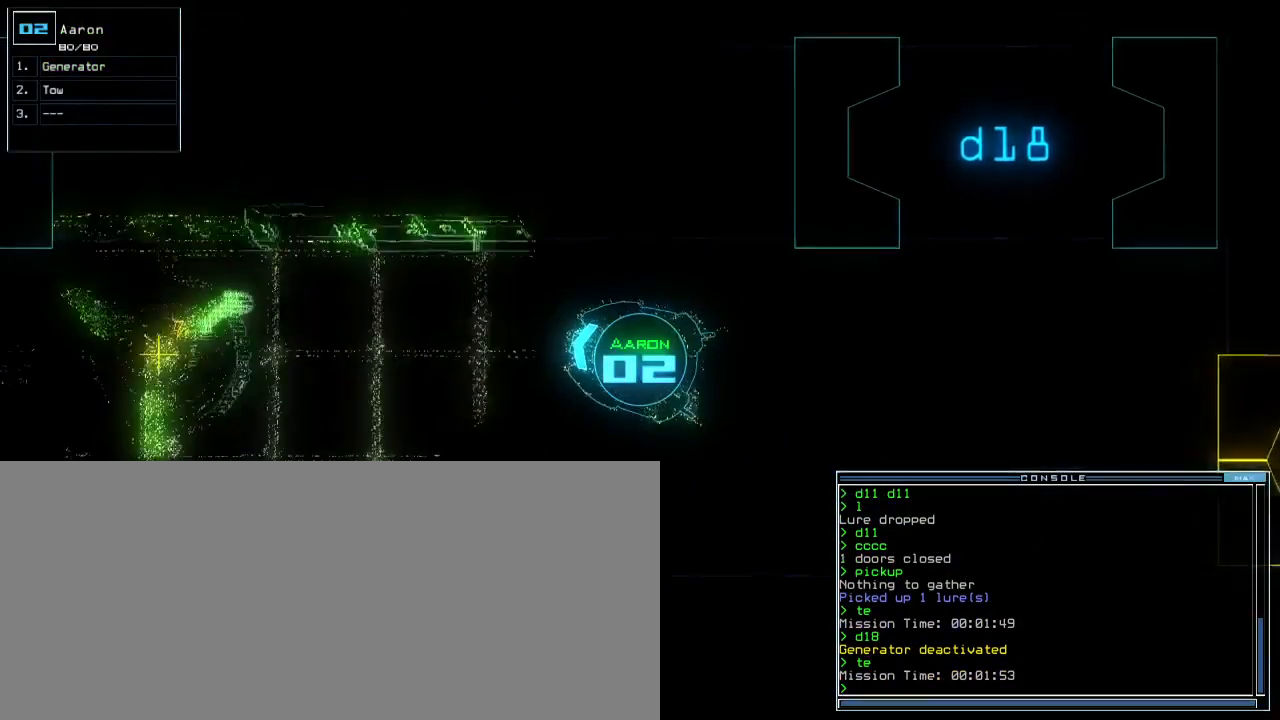
{"keys": ["down"], "events": [[17, "left", "up"], [250, "space", "down"], [350, "space", "up"], [417, "left", "down"], [483, "left", "up"]]}
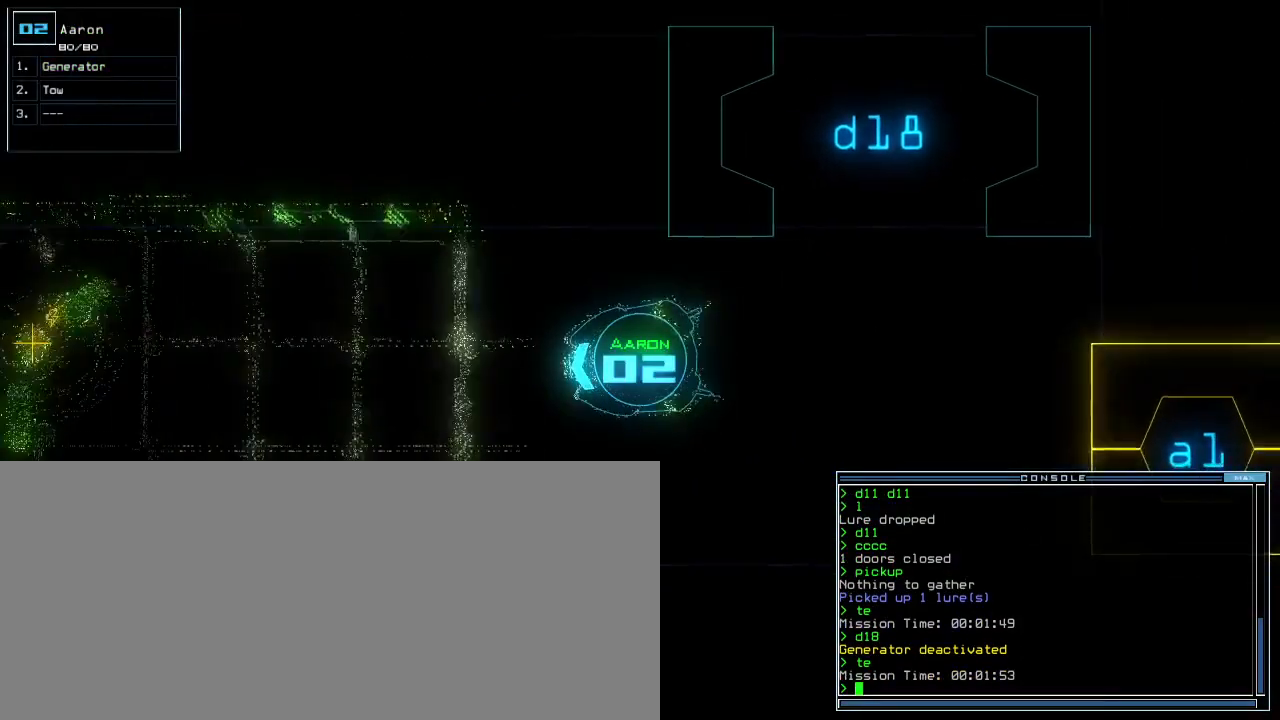
{"keys": ["down", "left"], "events": [[367, "left", "down"]]}
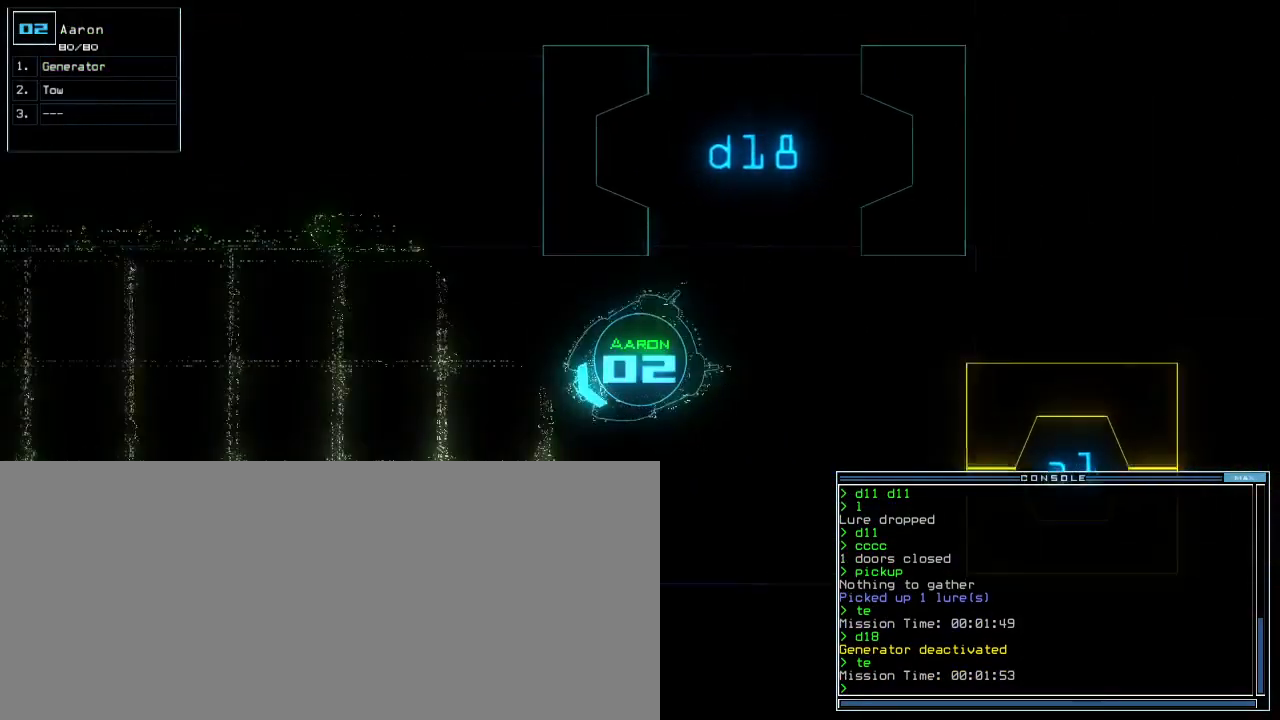
{"keys": ["down"], "events": [[33, "left", "up"], [100, ".", "down"], [150, "left", "down"], [183, ".", "up"], [300, "left", "up"], [367, "left", "down"], [467, "left", "up"]]}
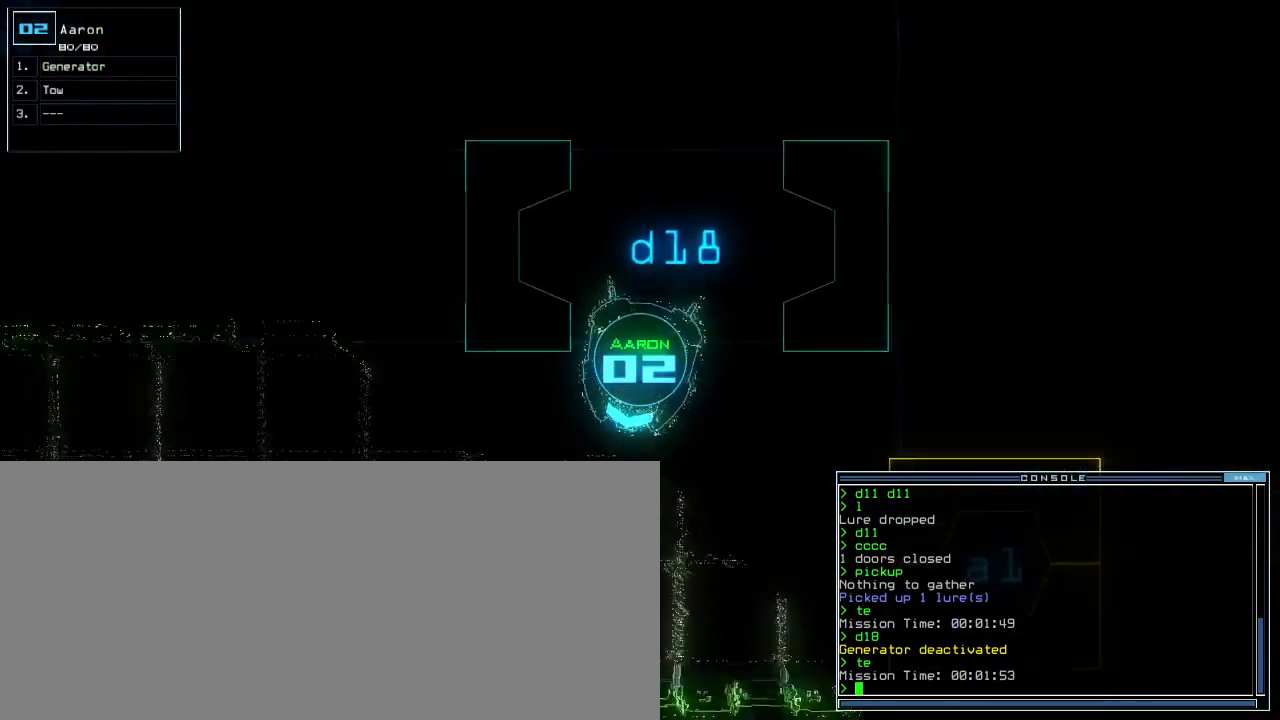
{"keys": ["space"], "events": [[33, "left", "down"], [83, "left", "up"], [467, "down", "up"], [467, "space", "down"]]}
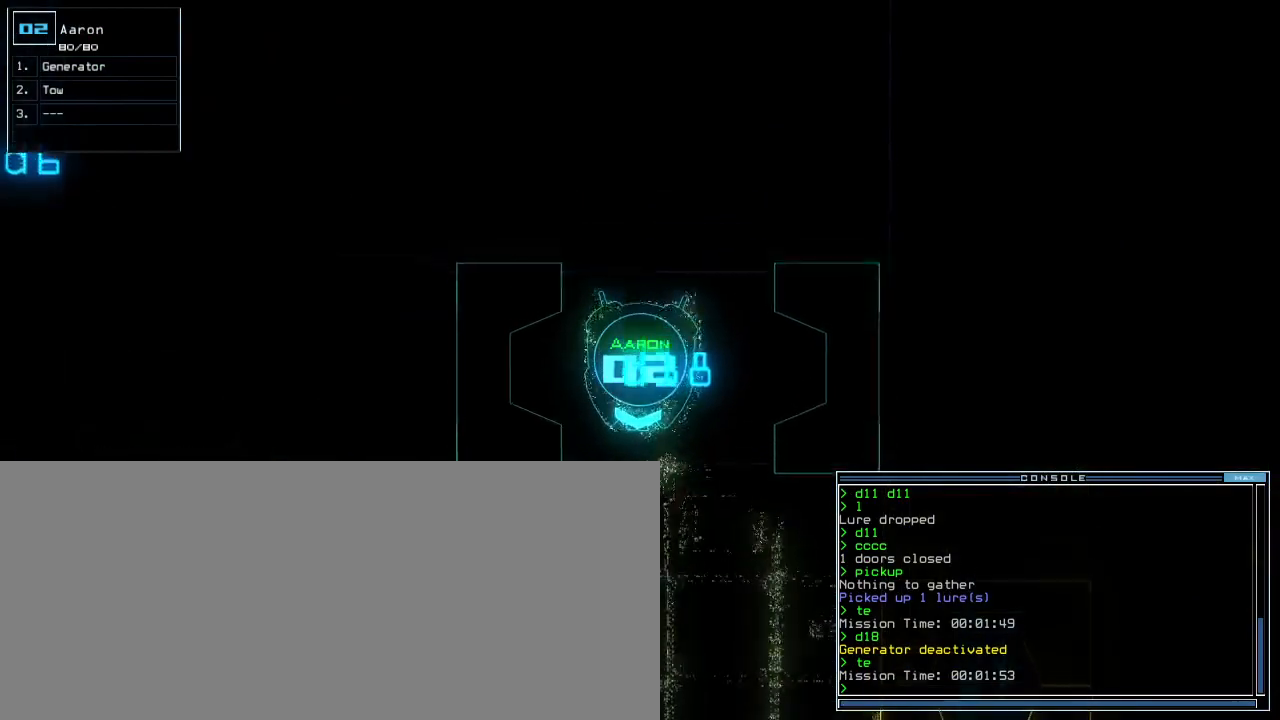
{"keys": [], "events": [[67, "space", "up"]]}
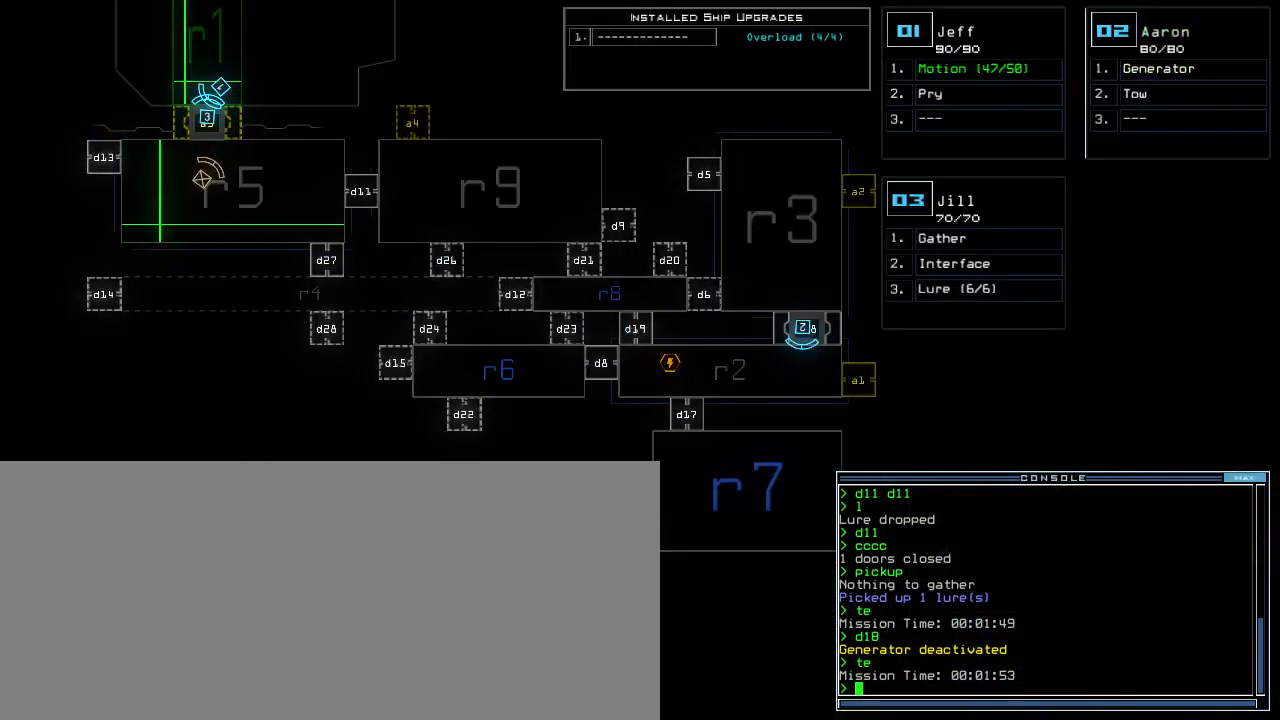
{"keys": [], "events": []}
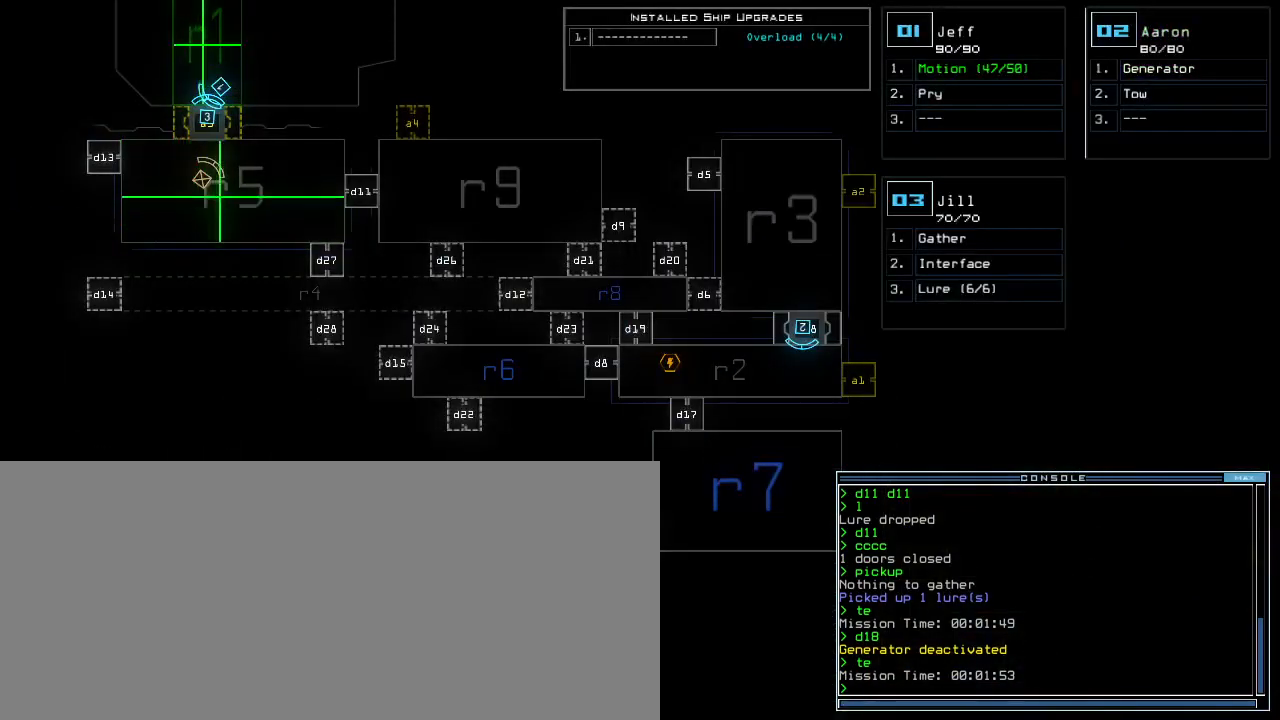
{"keys": [], "events": []}
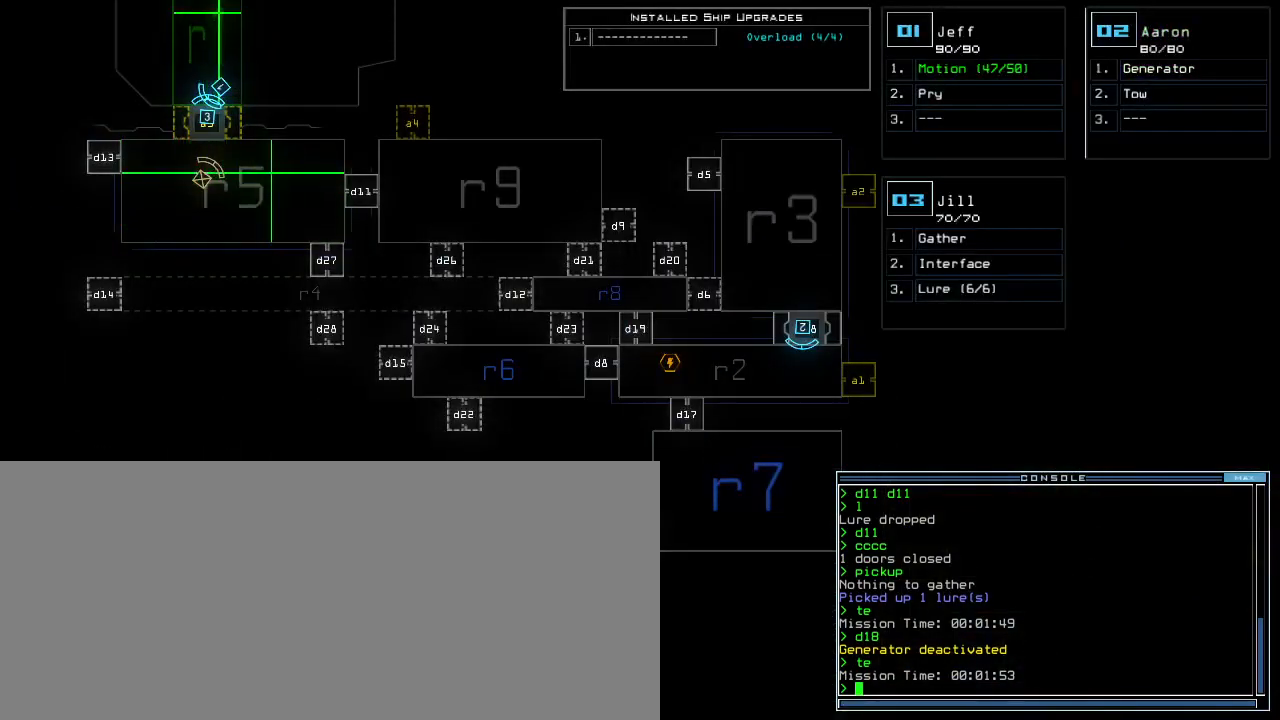
{"keys": [], "events": []}
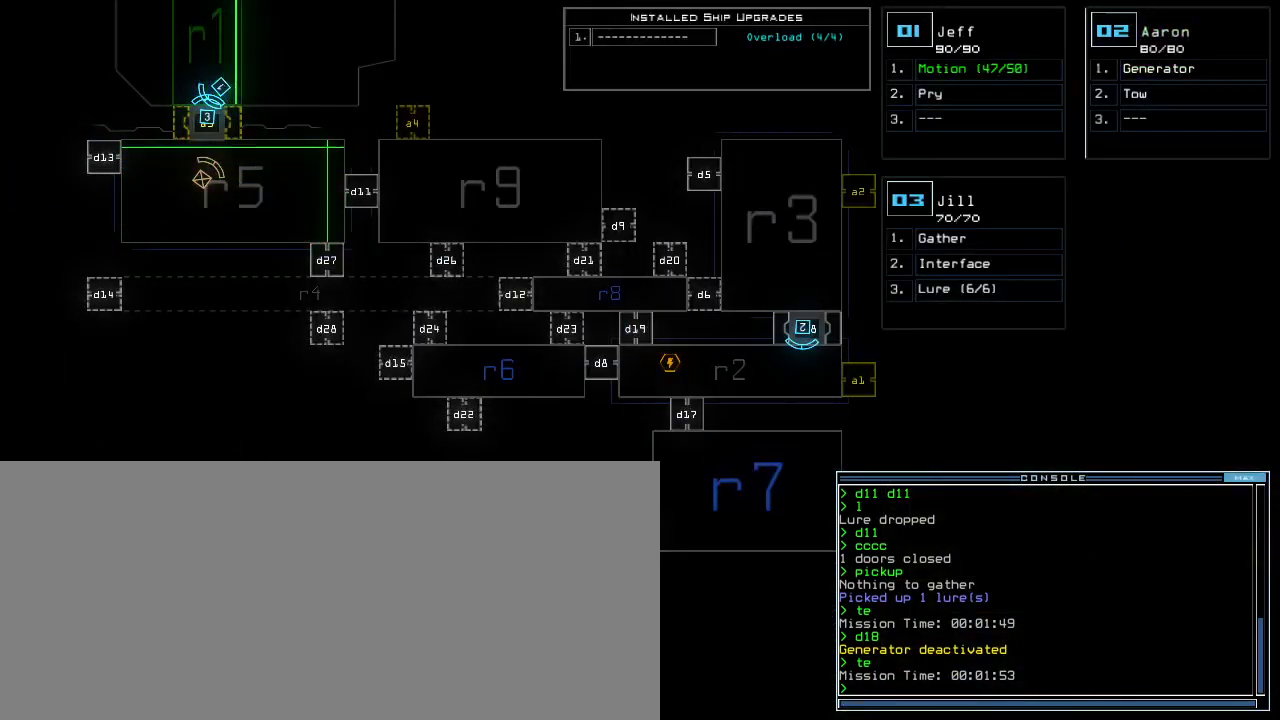
{"keys": [], "events": []}
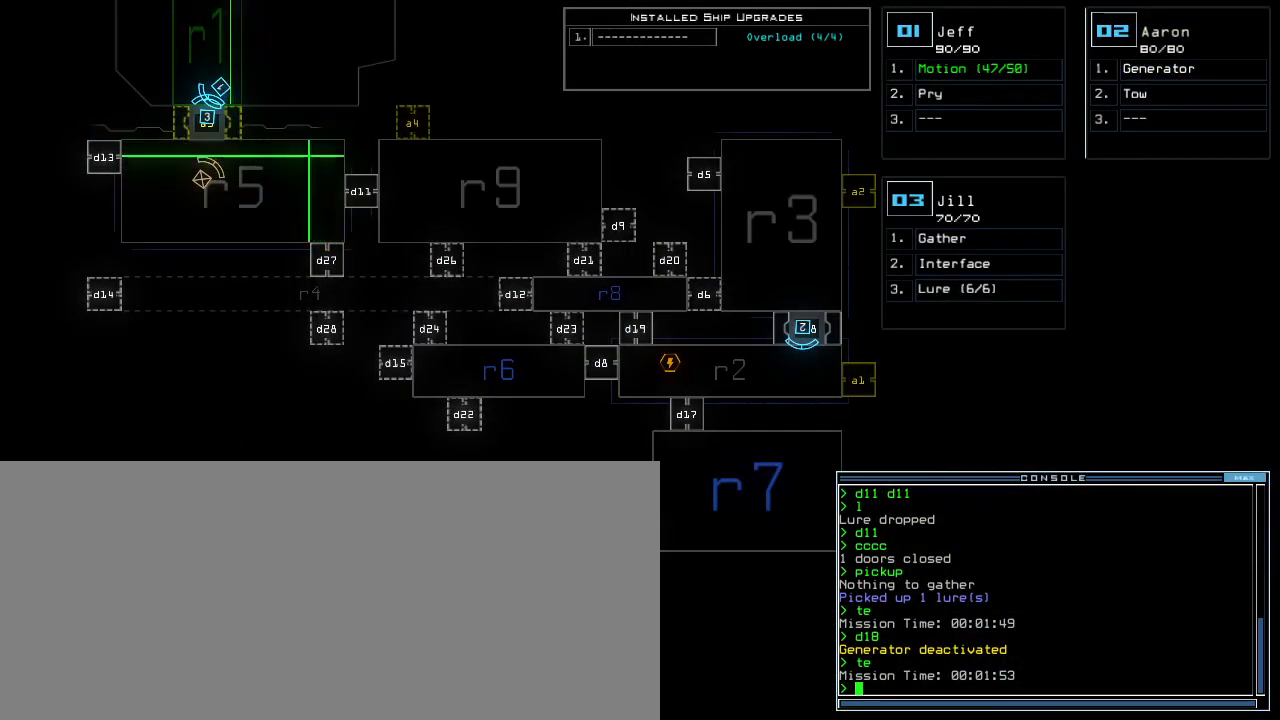
{"keys": [], "events": []}
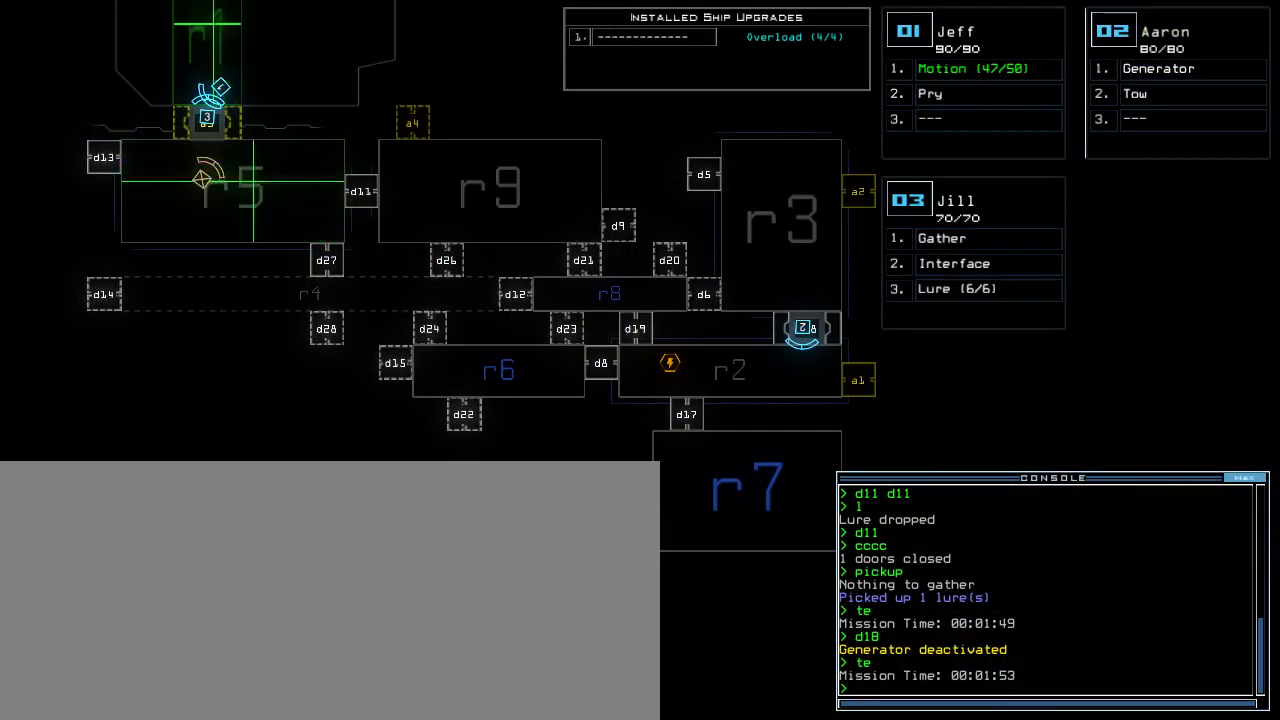
{"keys": [], "events": []}
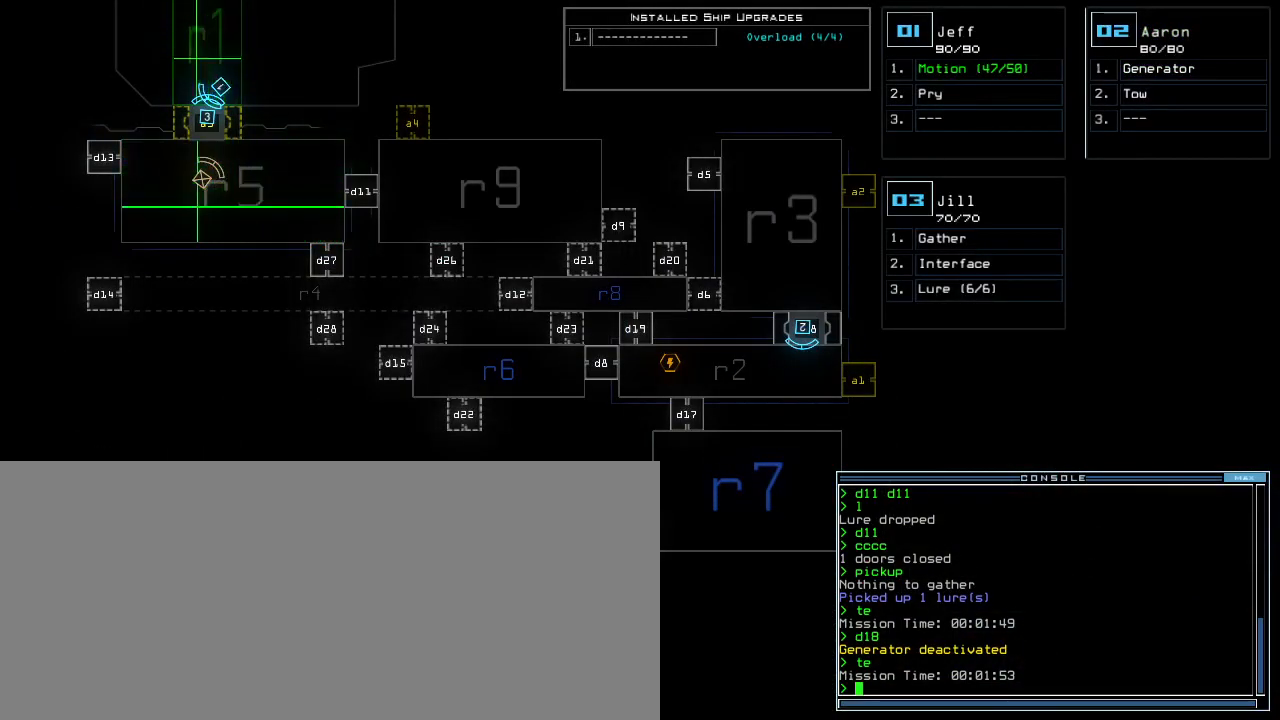
{"keys": [], "events": [[117, "t", "down"], [200, "e", "down"], [200, "t", "up"], [233, "return", "down"], [267, "e", "up"], [300, "return", "up"]]}
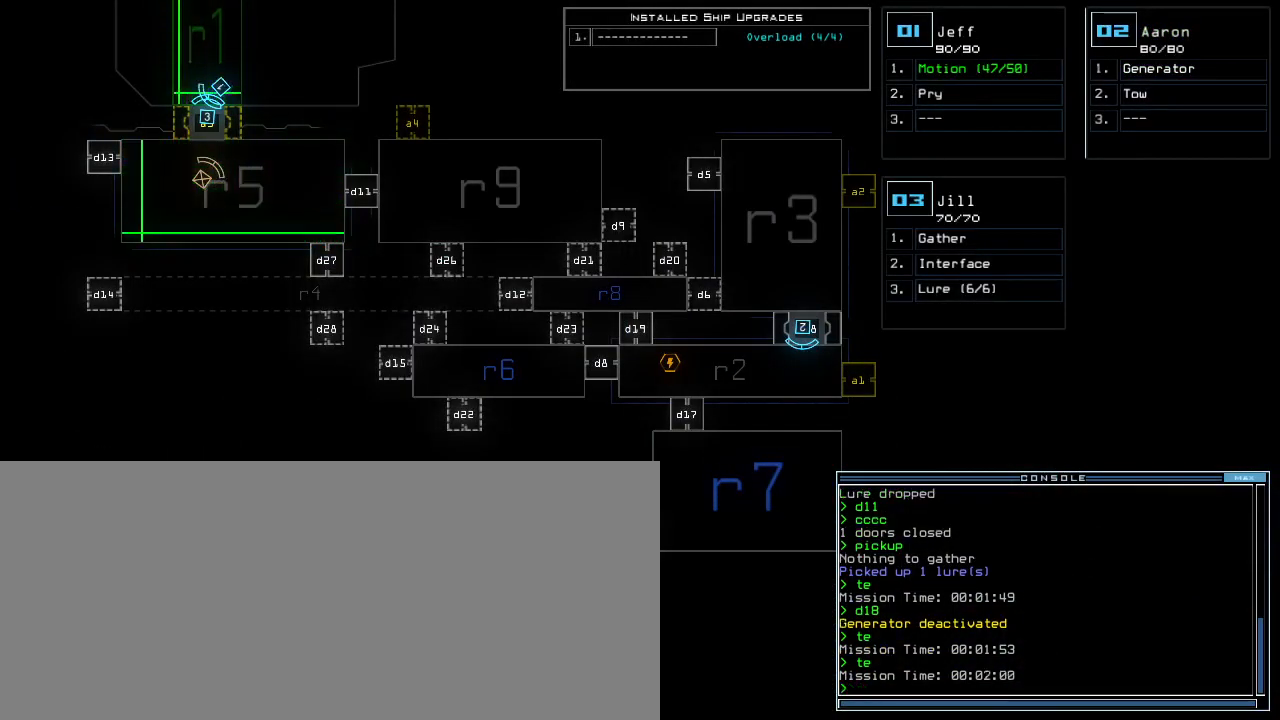
{"keys": ["up"], "events": [[133, "2", "down"], [200, "2", "up"], [350, "up", "down"]]}
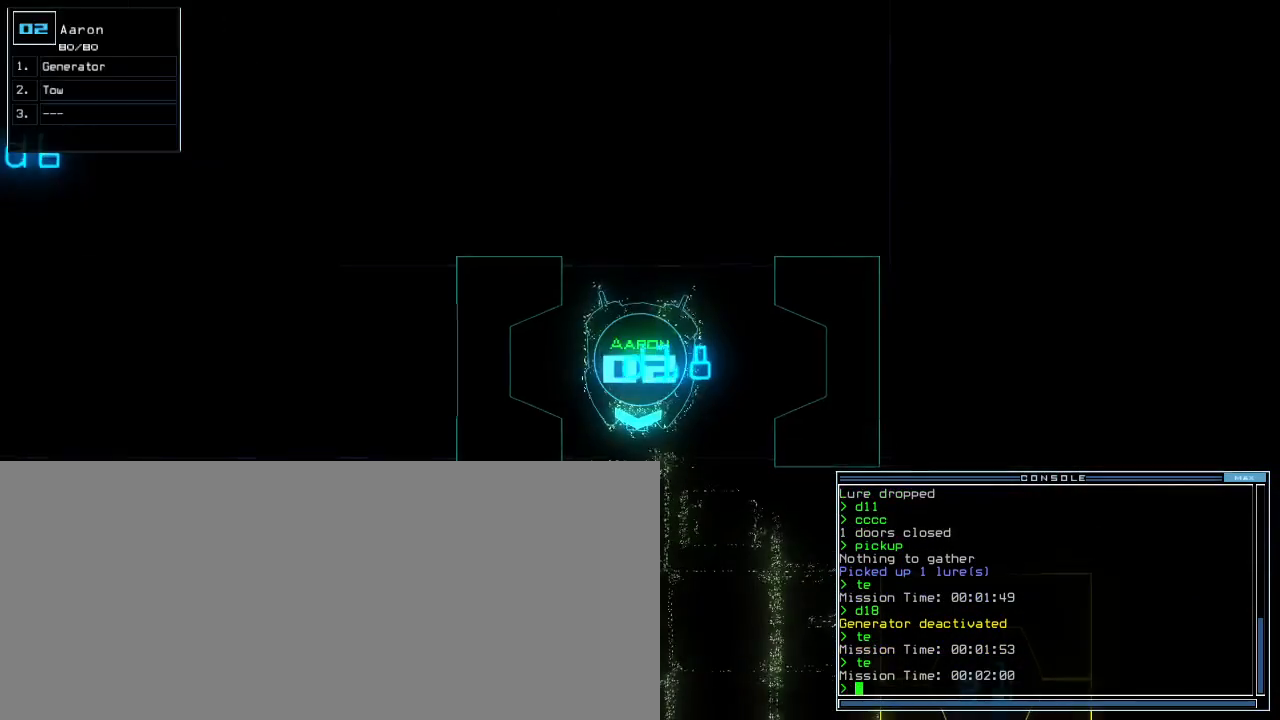
{"keys": ["right", "up"], "events": [[400, "right", "down"]]}
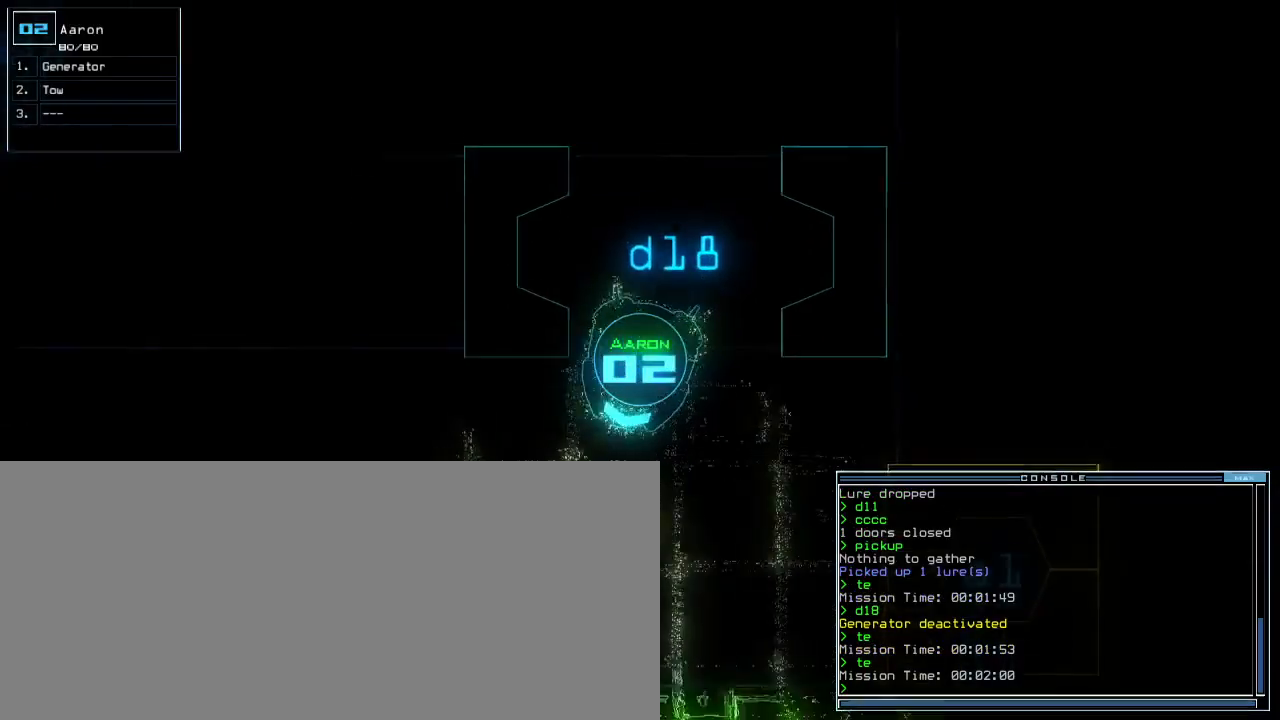
{"keys": ["up"], "events": [[100, "right", "up"], [183, "right", "down"], [433, "right", "up"]]}
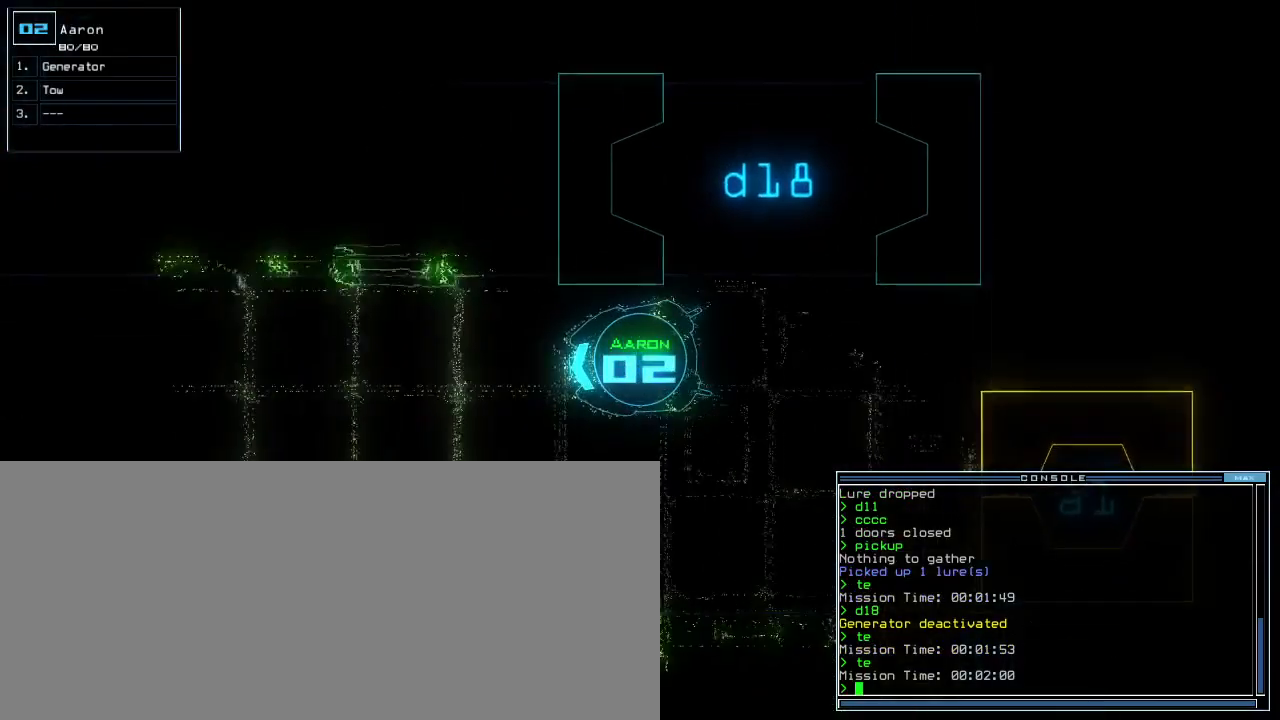
{"keys": ["up"], "events": []}
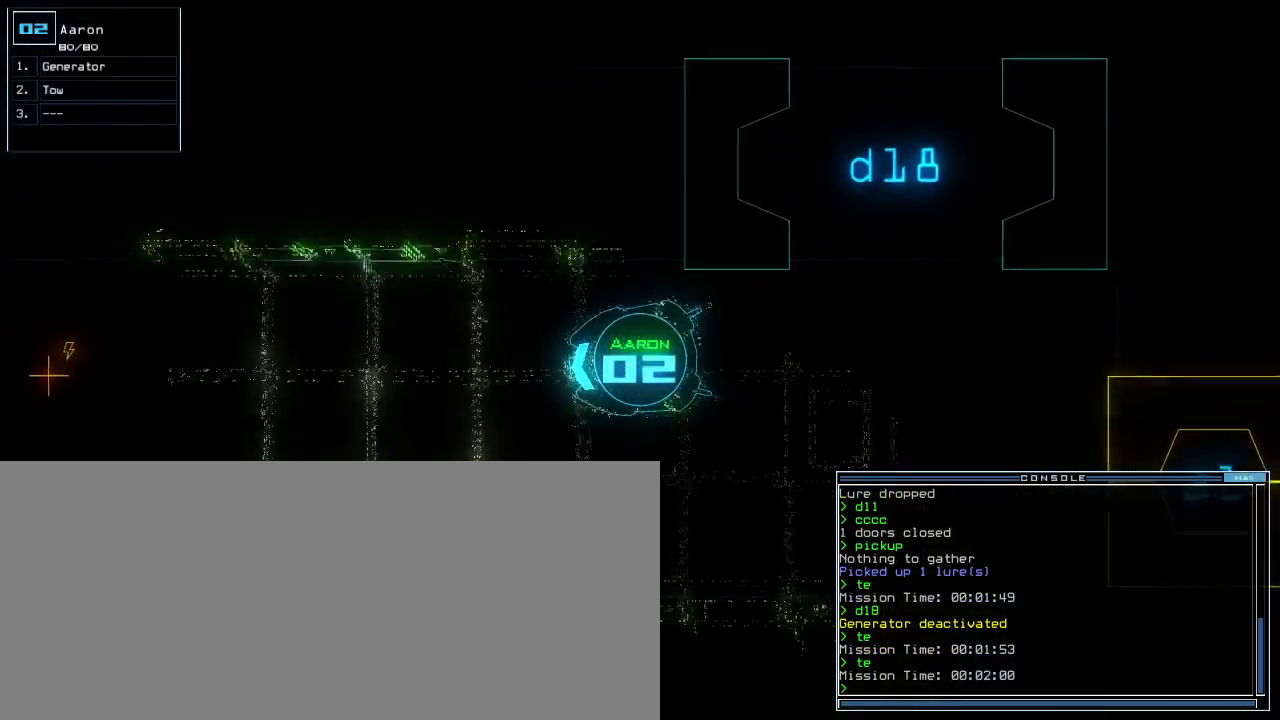
{"keys": ["up"], "events": []}
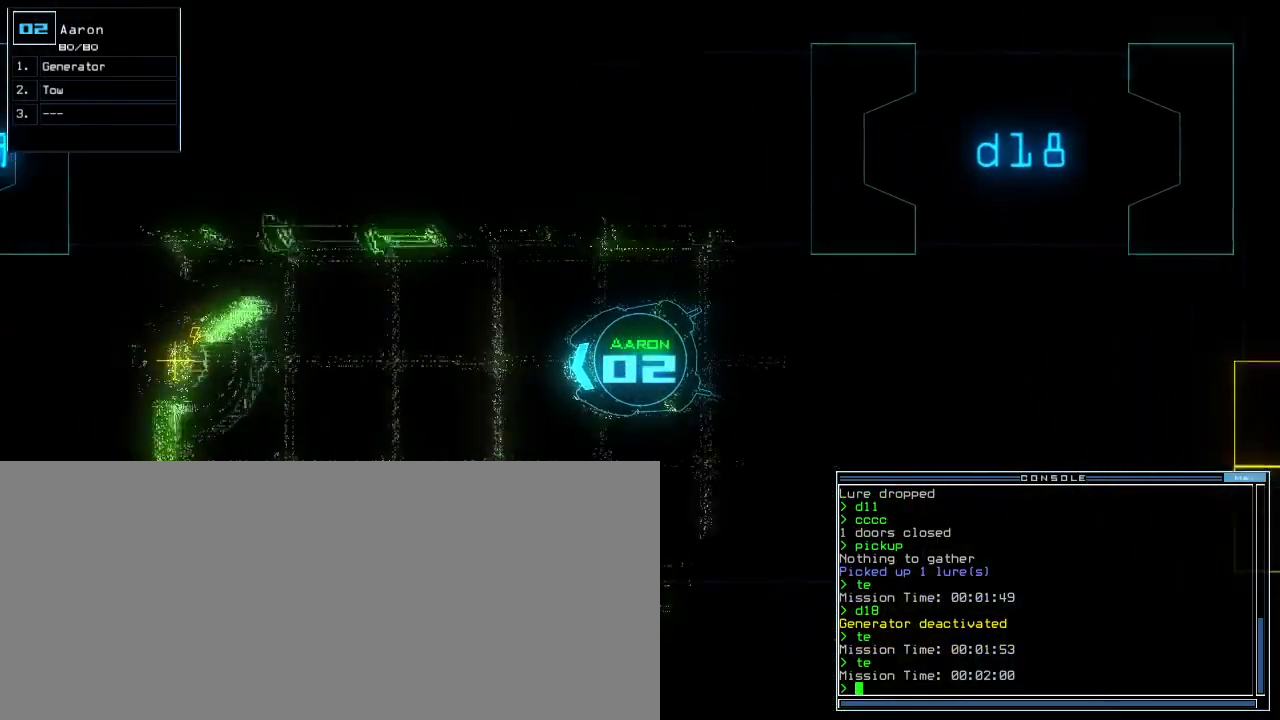
{"keys": ["up"], "events": []}
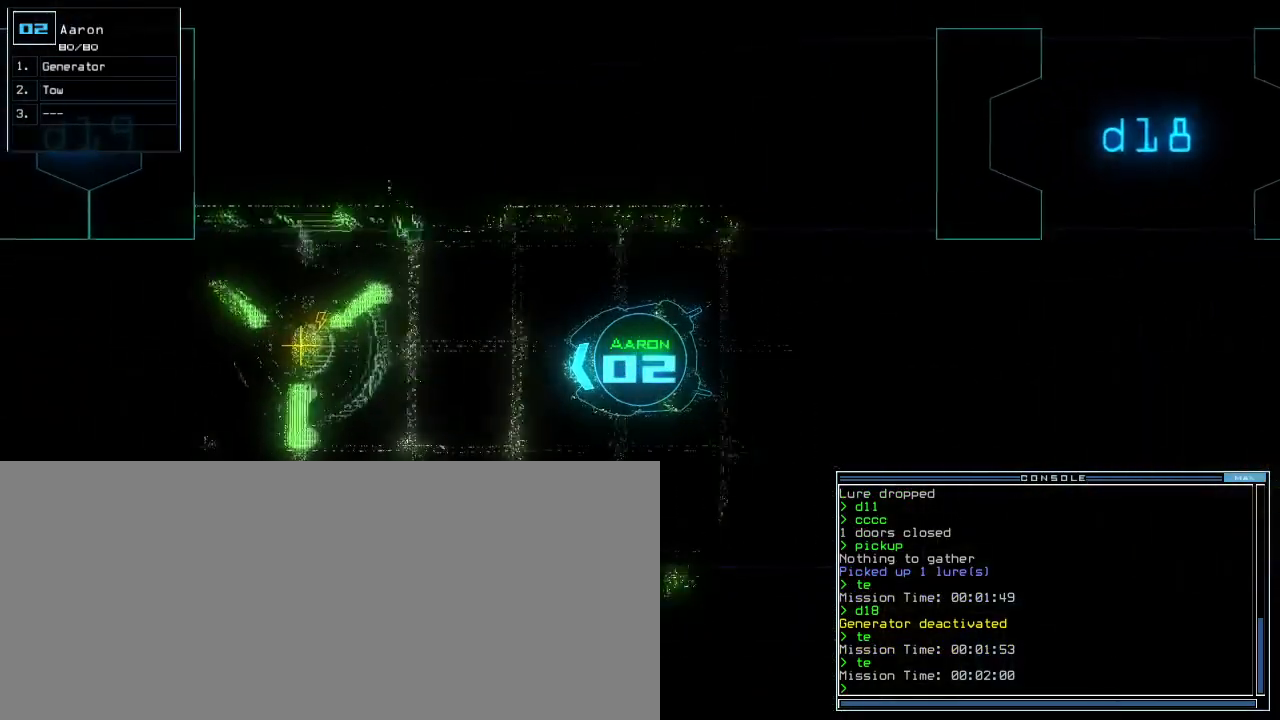
{"keys": ["up"], "events": [[150, "right", "down"], [200, "right", "up"]]}
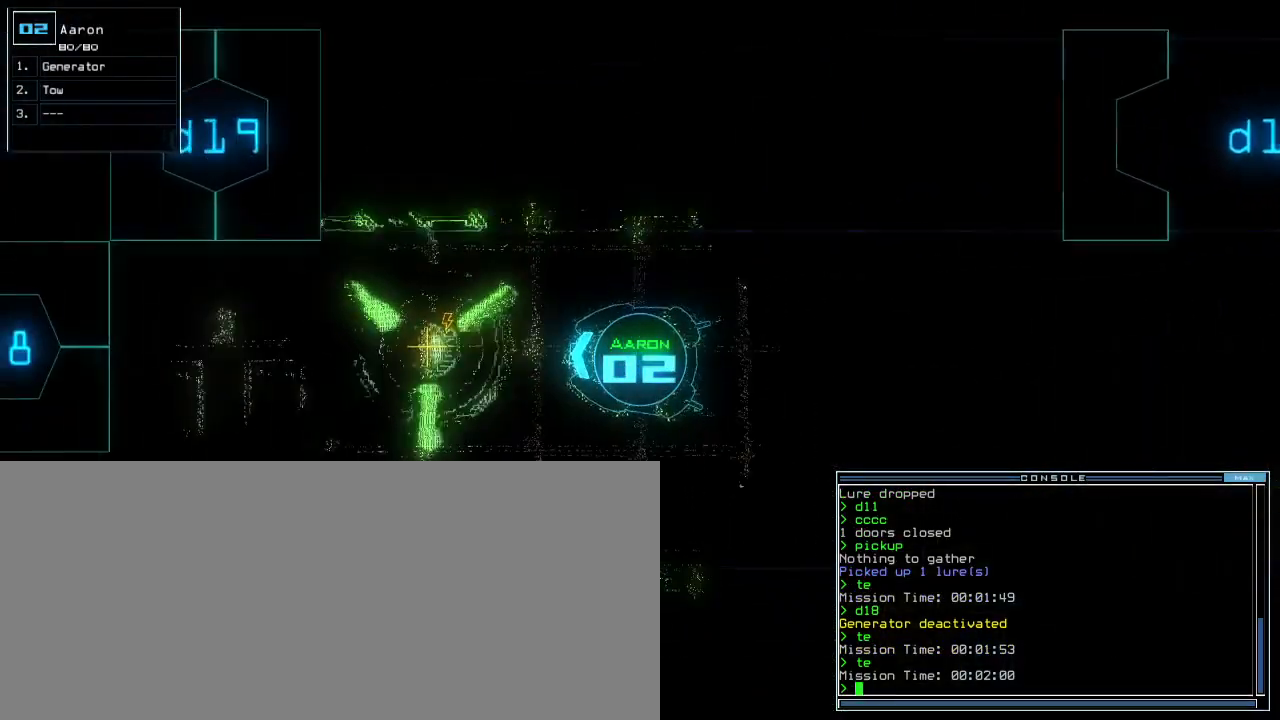
{"keys": ["g", "return", "up"], "events": [[283, "left", "down"], [417, "left", "up"], [467, "g", "down"], [500, "return", "down"]]}
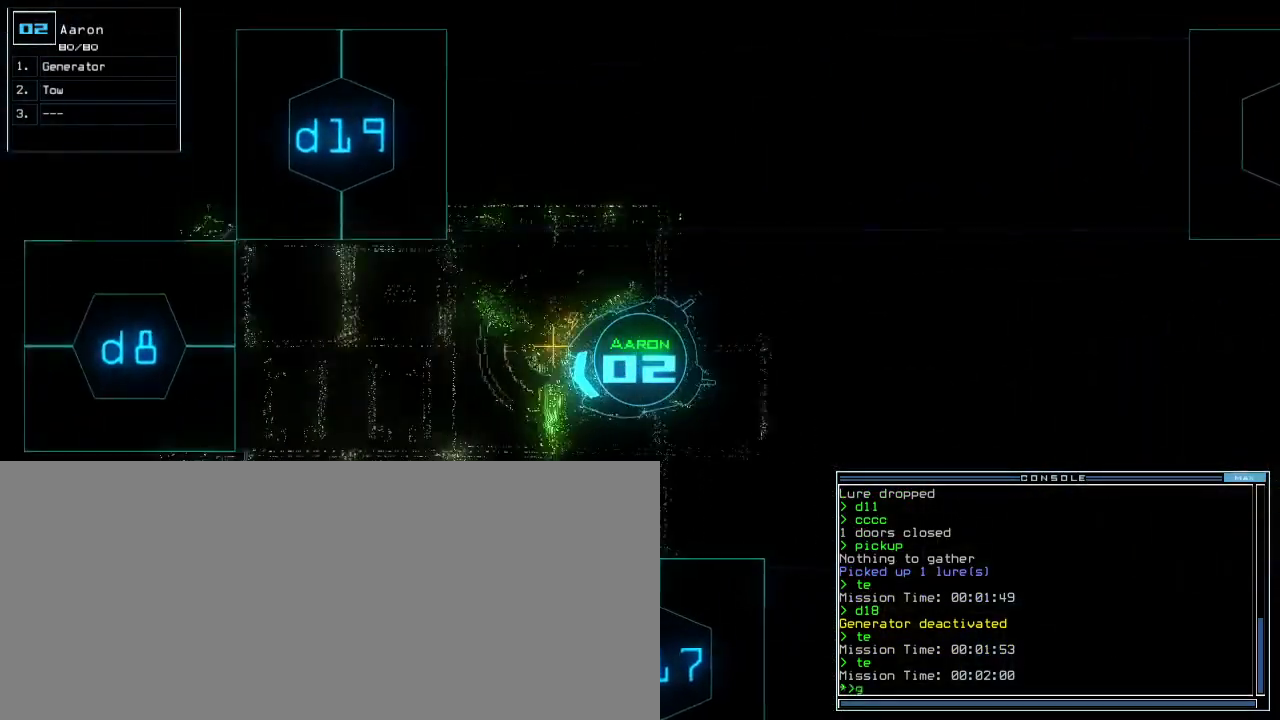
{"keys": [], "events": [[50, "g", "up"], [67, "return", "up"], [67, "up", "up"], [117, "space", "down"], [200, "space", "up"]]}
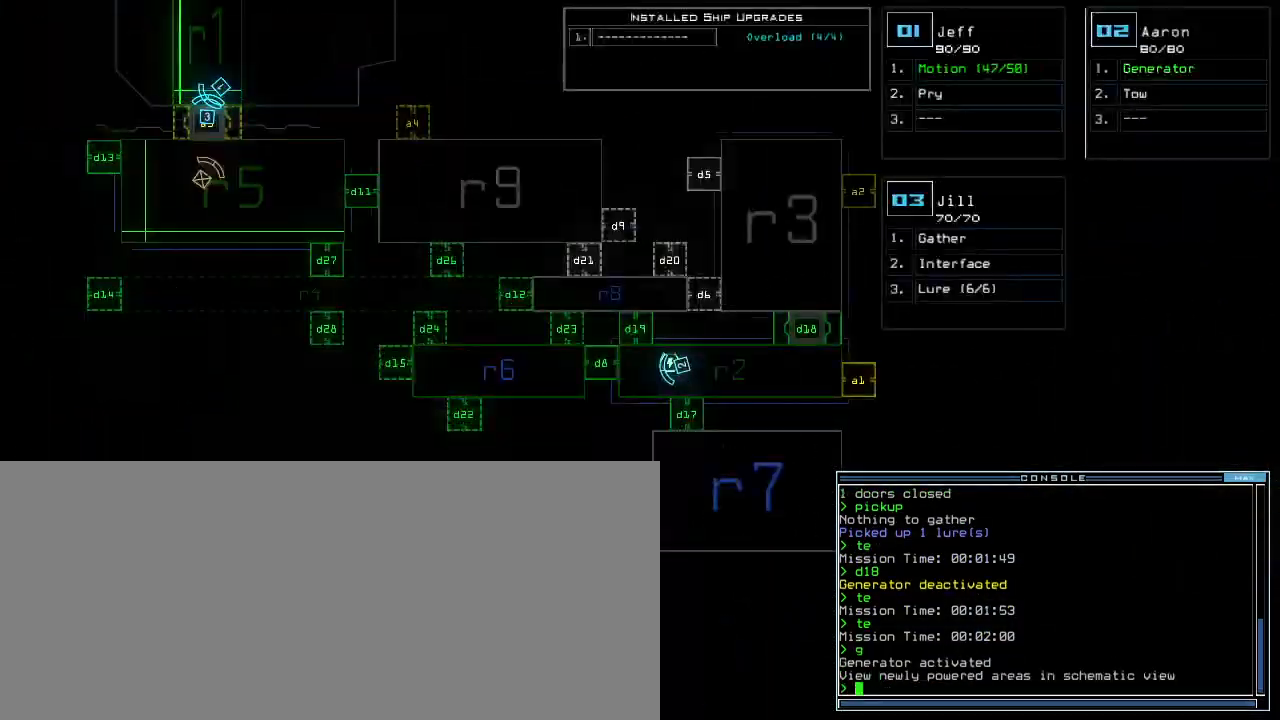
{"keys": [], "events": []}
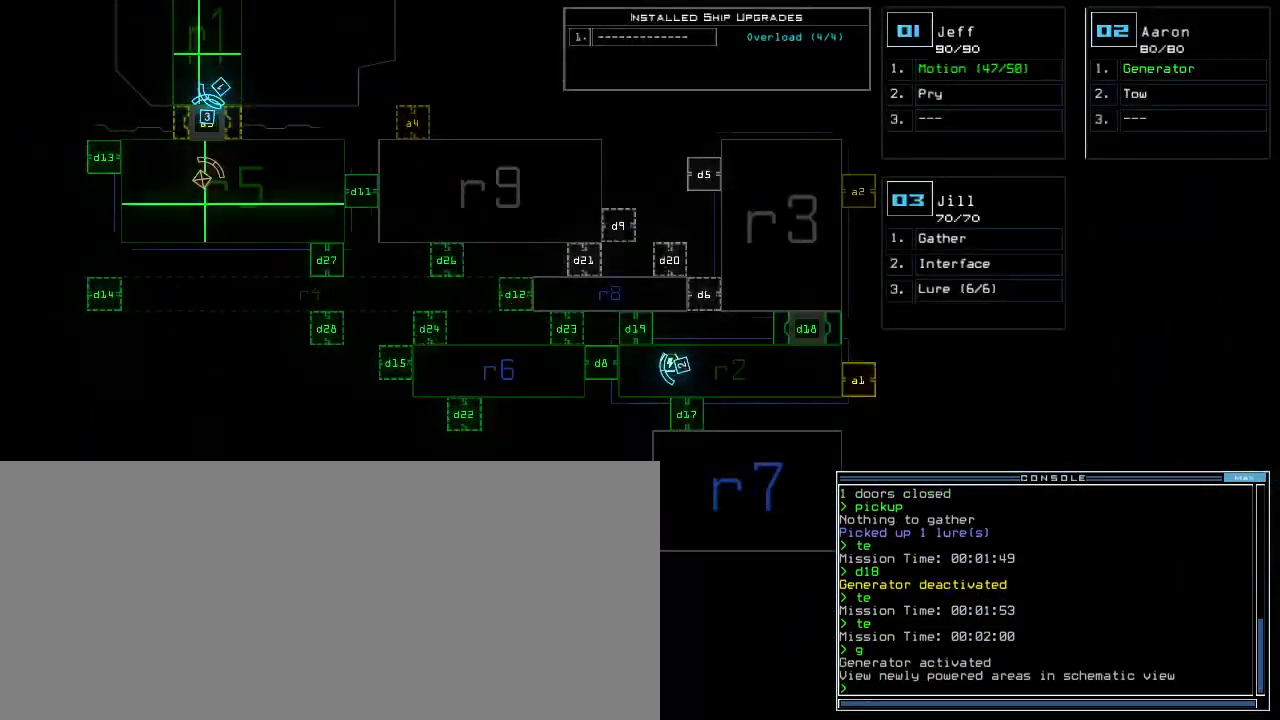
{"keys": ["down"], "events": [[17, "3", "down"], [100, "3", "up"], [383, "down", "down"]]}
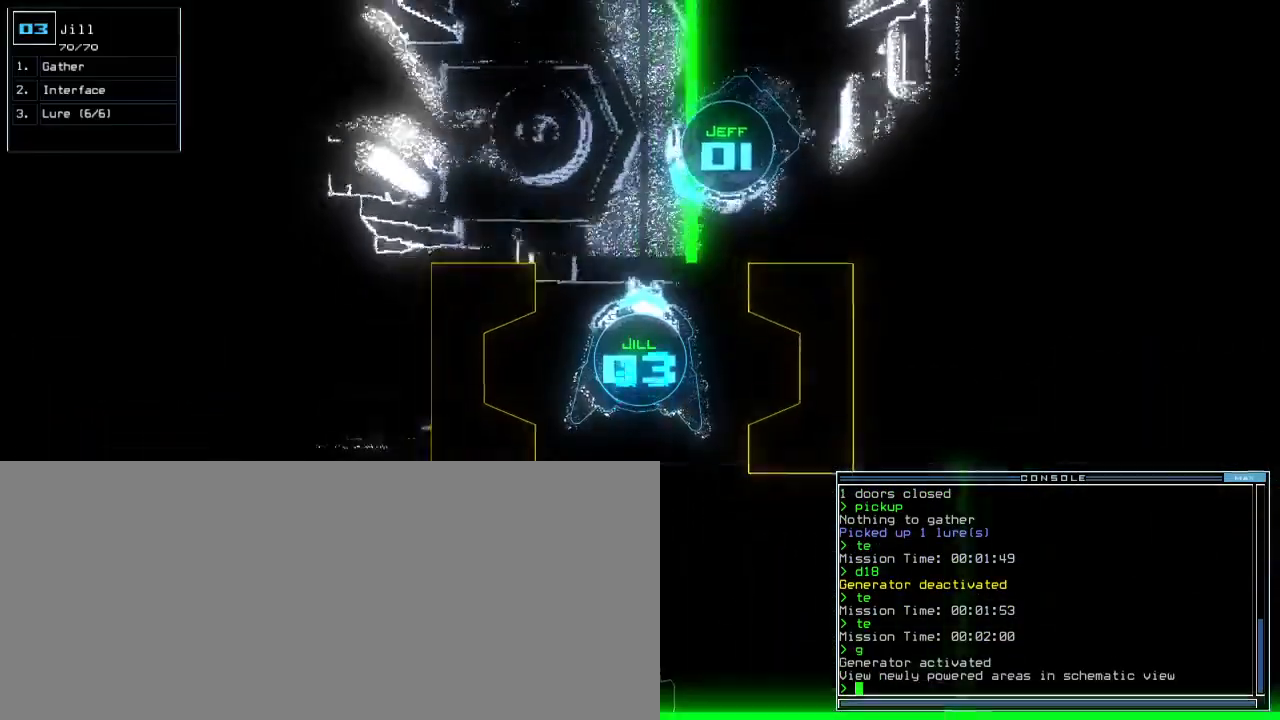
{"keys": ["left", "up"], "events": [[50, "left", "down"], [133, "tilde", "down"], [200, "tilde", "up"], [300, "2", "down"], [300, "down", "up"], [383, "2", "up"], [417, "up", "down"]]}
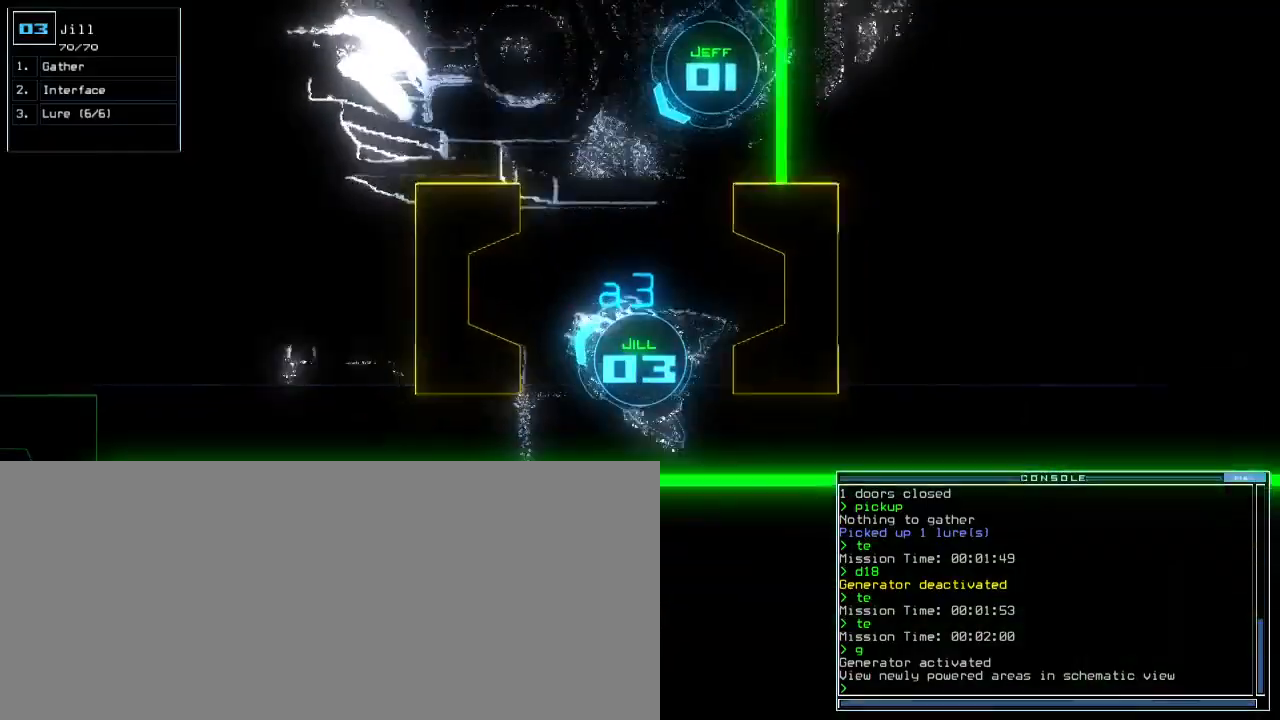
{"keys": ["up"]}
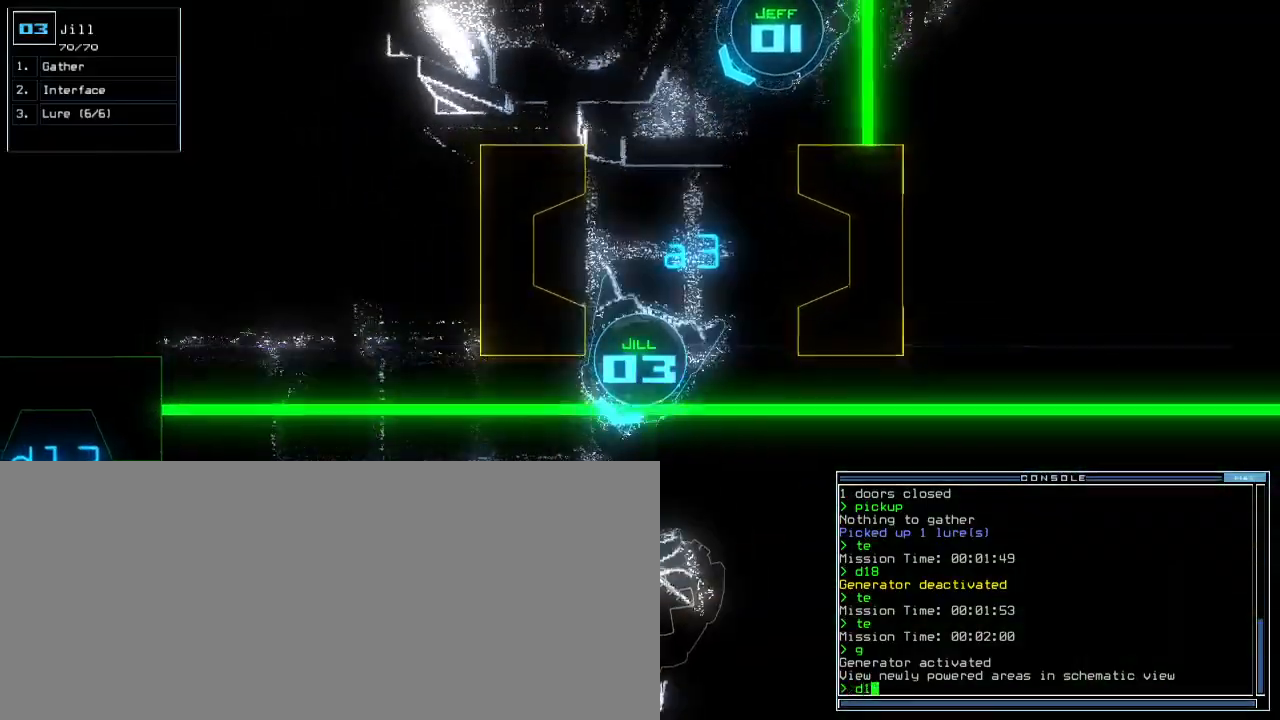
{"keys": ["right", "up"]}